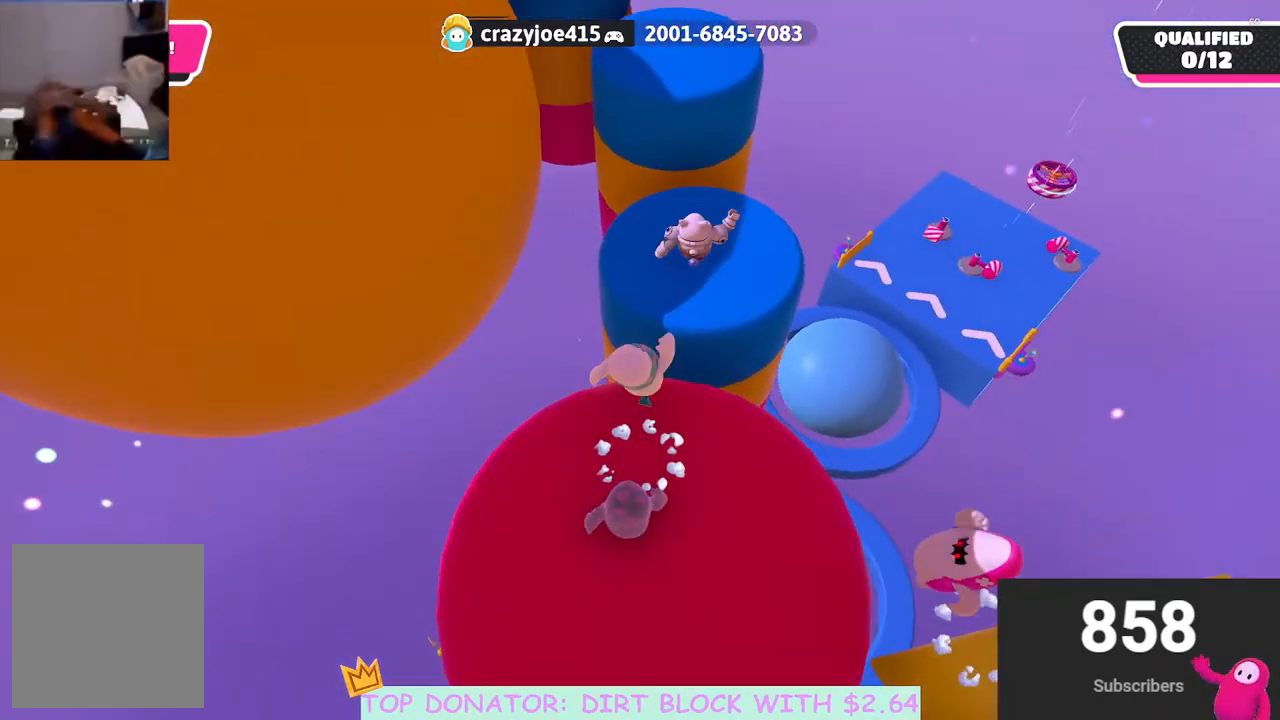
Gameplay with a controller (Xbox layout); each line is a JSON object with the inputs held at the frame after it. "events" lists button and stick changes between this image and that frame as [ms after this image, input, new state], when the widget could be followed in between. Not read: R3.
{"buttons": [], "left_stick": "up-right", "right_stick": "center", "events": [[217, "left_stick", "up-left"], [400, "left_stick", "up-right"]]}
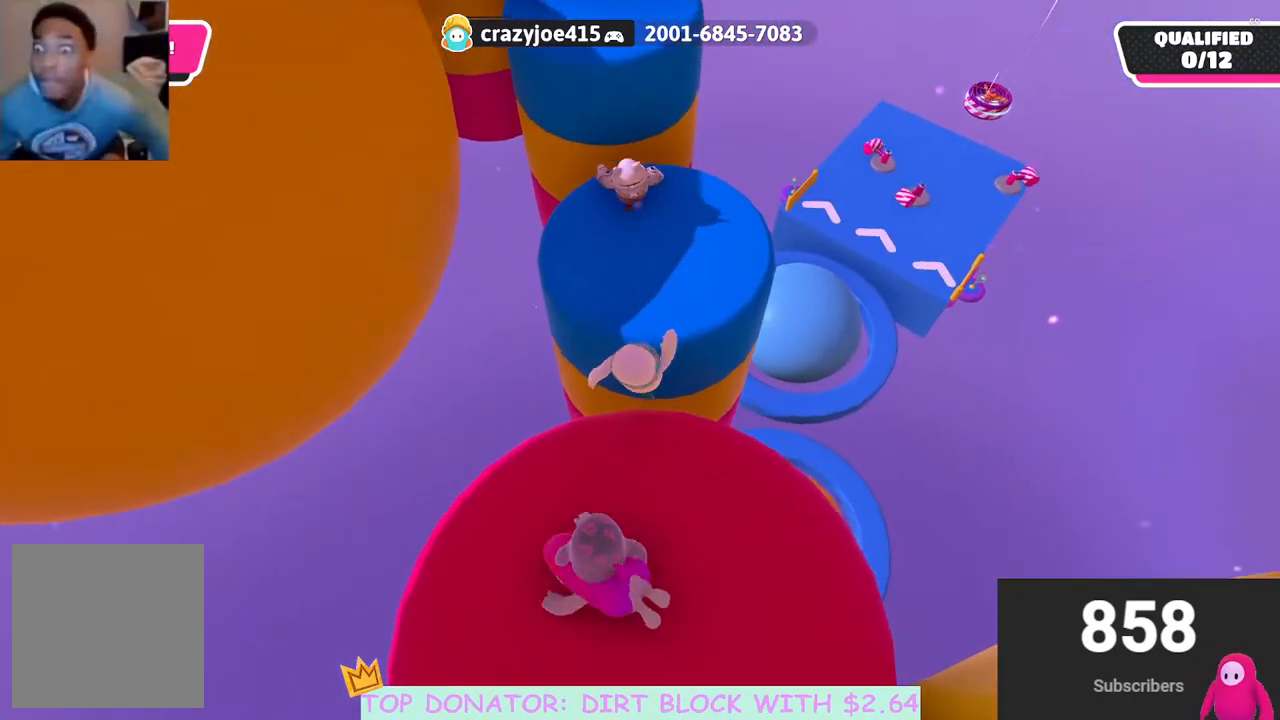
{"buttons": [], "left_stick": "up", "right_stick": "center", "events": [[150, "A", "down"], [233, "left_stick", "up"], [333, "A", "up"]]}
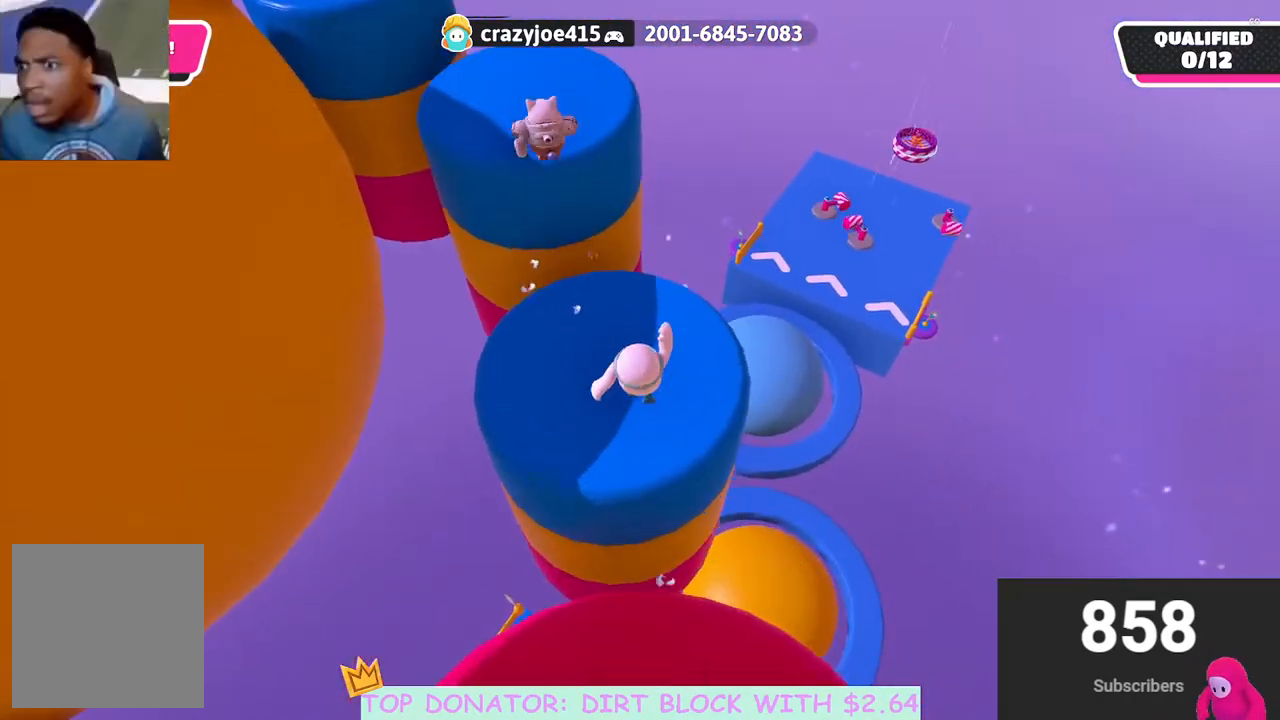
{"buttons": [], "left_stick": "up-left", "right_stick": "center", "events": [[67, "left_stick", "center"], [67, "right_stick", "up-left"], [433, "left_stick", "up-left"], [467, "right_stick", "center"]]}
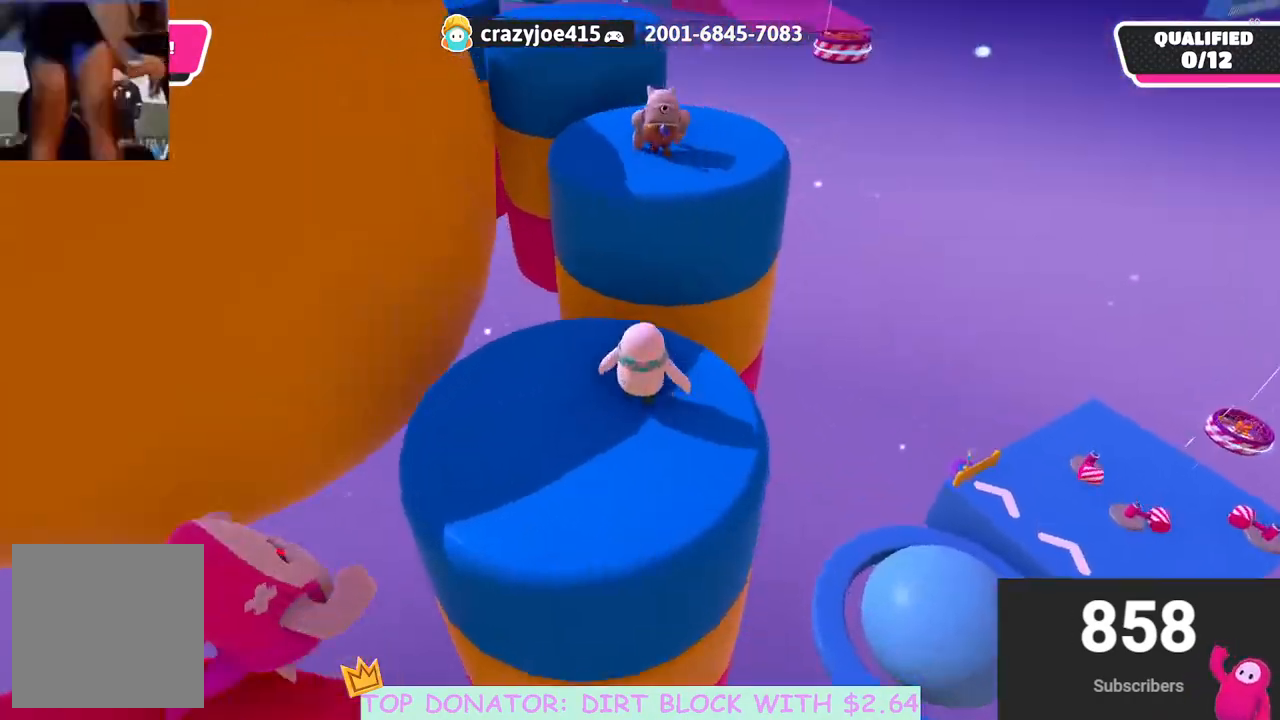
{"buttons": [], "left_stick": "up-right", "right_stick": "center", "events": [[133, "right_stick", "down-right"], [233, "right_stick", "center"], [250, "left_stick", "up-right"], [383, "right_stick", "down-right"], [483, "right_stick", "center"]]}
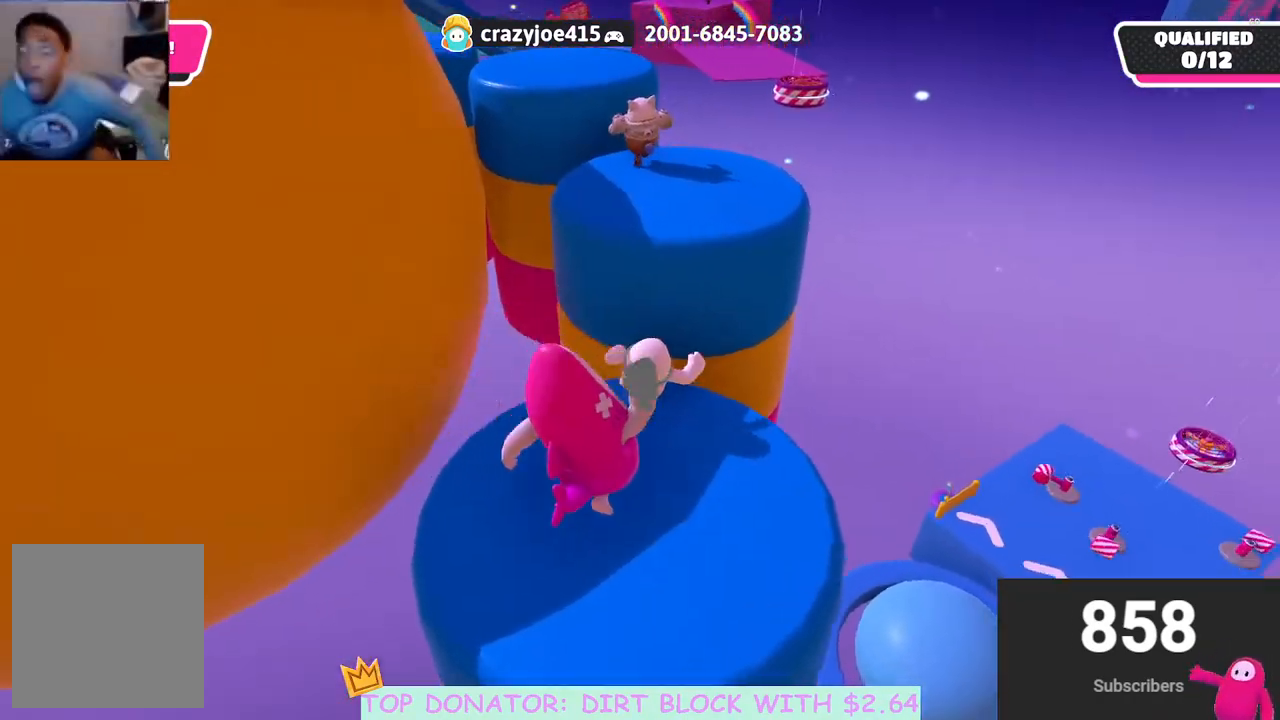
{"buttons": [], "left_stick": "up", "right_stick": "center", "events": [[67, "A", "down"], [67, "left_stick", "up"], [267, "X", "down"], [450, "A", "up"], [450, "X", "up"]]}
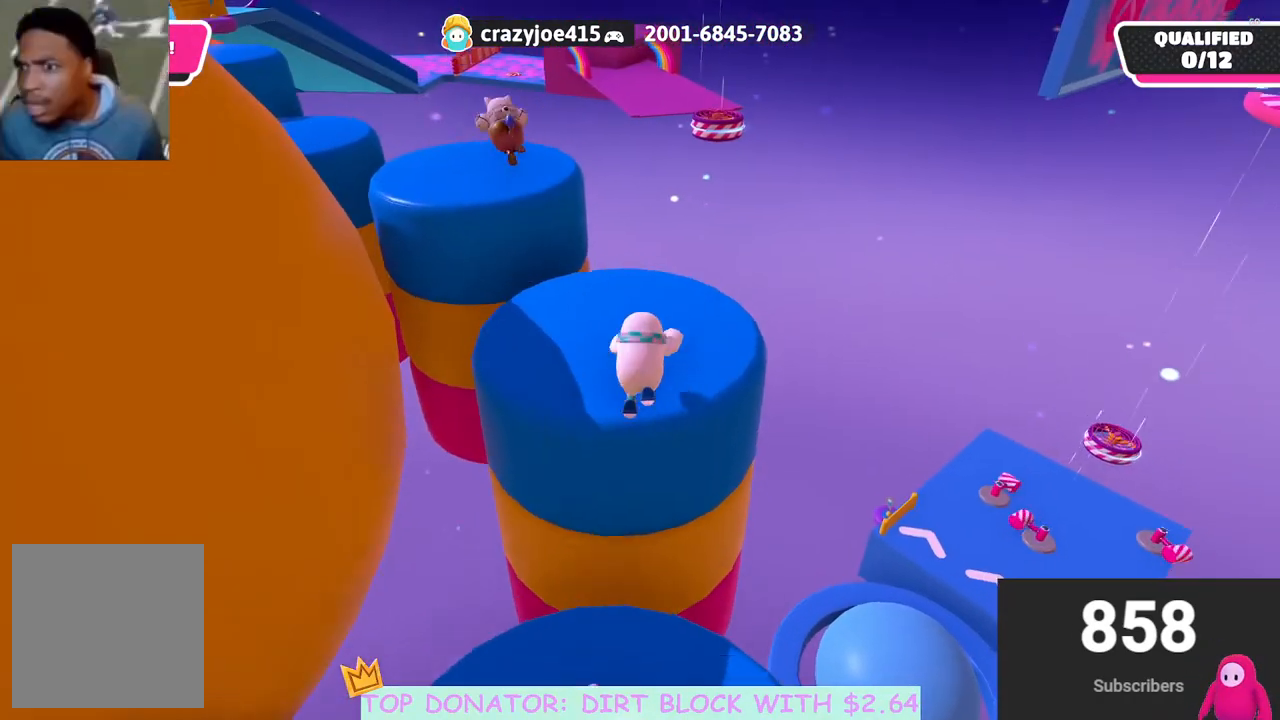
{"buttons": [], "left_stick": "right", "right_stick": "up-left", "events": [[117, "right_stick", "up-left"], [217, "left_stick", "up-right"], [333, "left_stick", "right"]]}
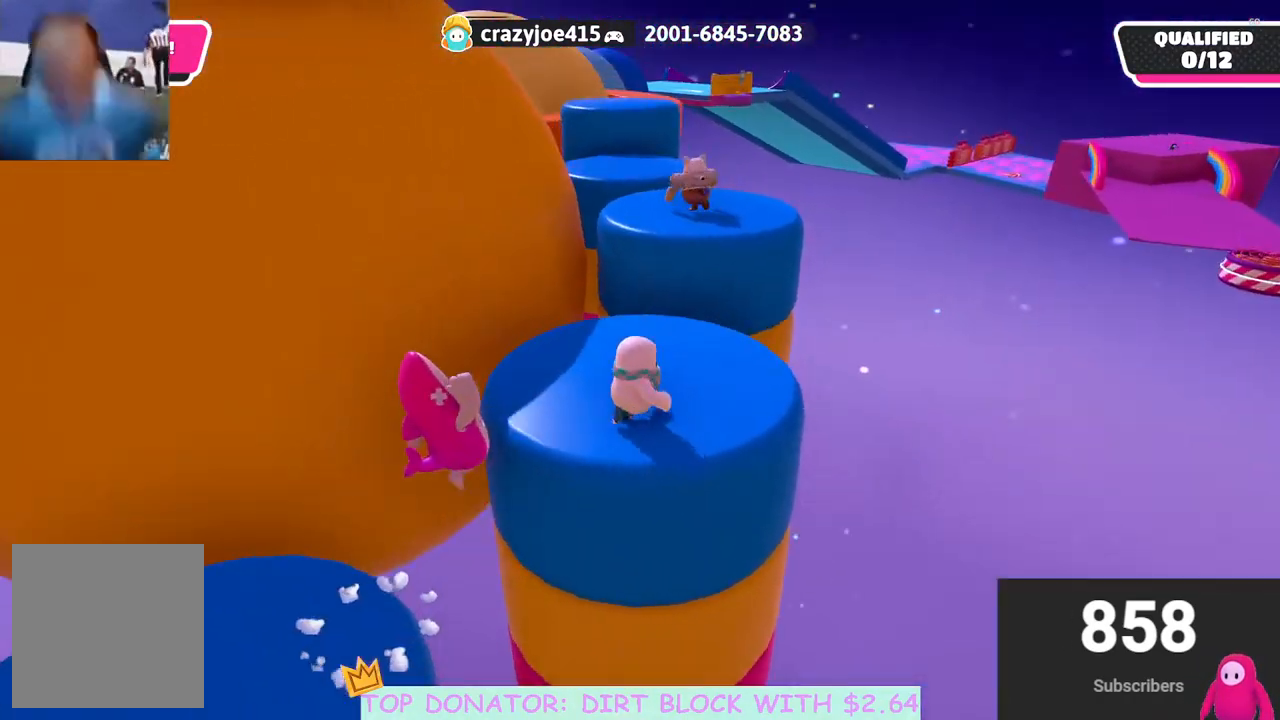
{"buttons": [], "left_stick": "up-right", "right_stick": "down", "events": [[17, "left_stick", "center"], [83, "right_stick", "up"], [183, "right_stick", "center"], [200, "left_stick", "right"], [350, "right_stick", "down"], [367, "left_stick", "up-right"]]}
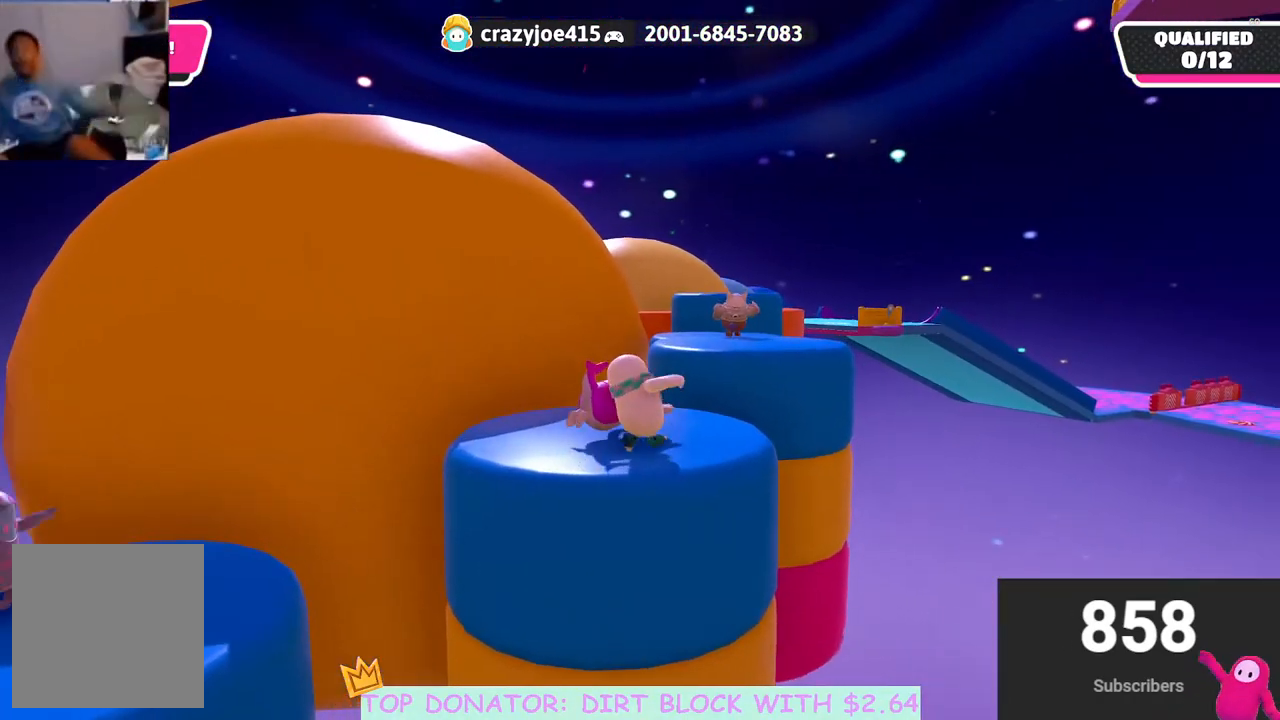
{"buttons": [], "left_stick": "up-right", "right_stick": "center", "events": [[17, "left_stick", "up"], [200, "left_stick", "up-right"], [283, "right_stick", "center"]]}
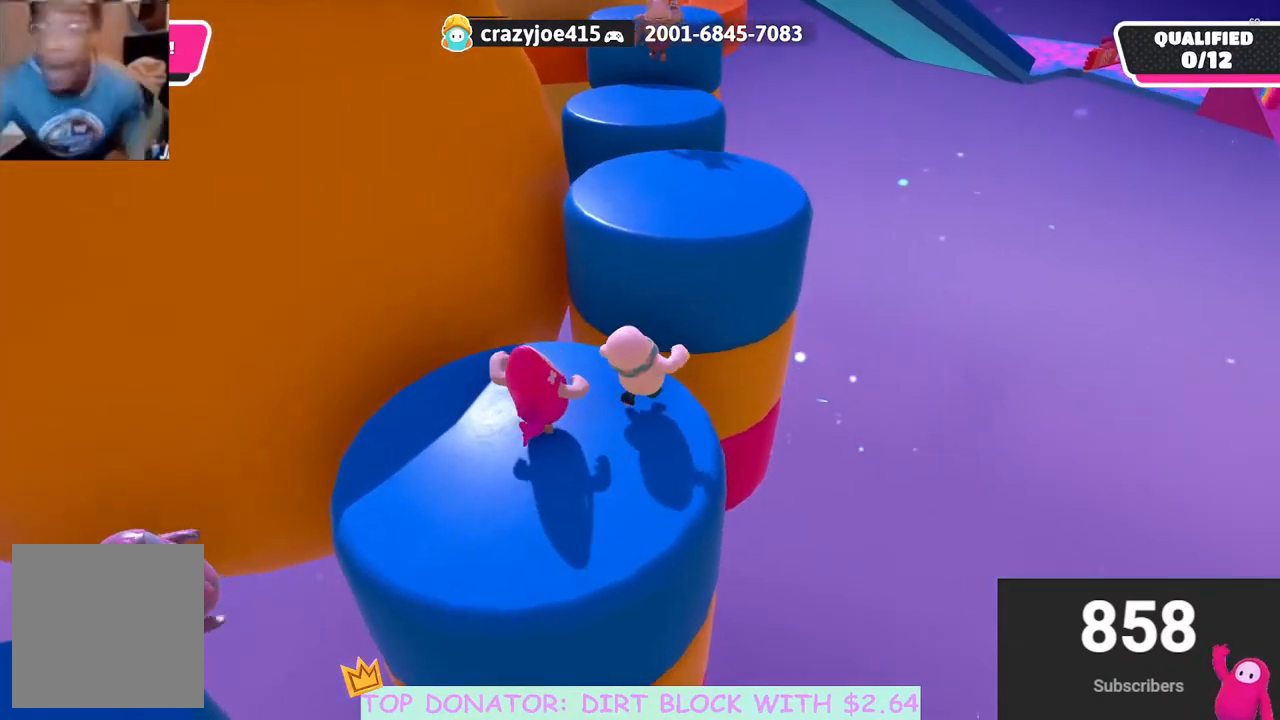
{"buttons": ["A"], "left_stick": "up", "right_stick": "center", "events": [[33, "left_stick", "up"], [167, "A", "down"], [433, "X", "down"], [483, "X", "up"]]}
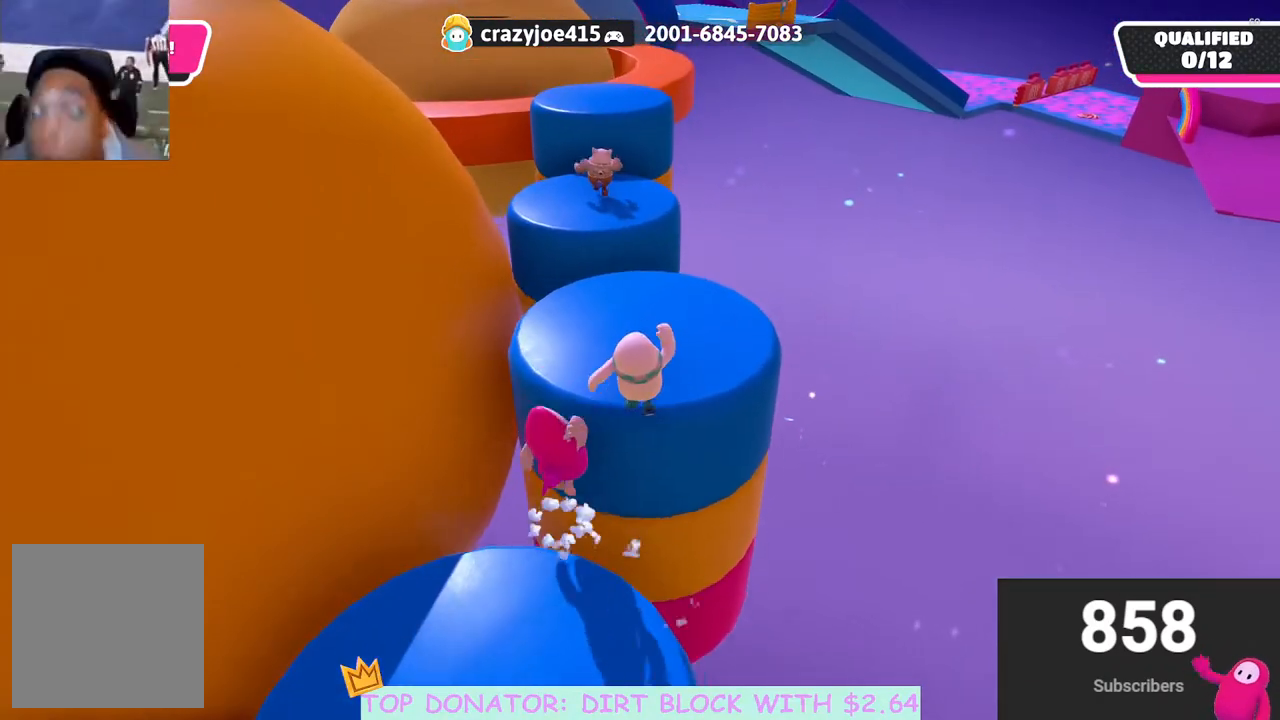
{"buttons": [], "left_stick": "up", "right_stick": "center", "events": [[17, "A", "up"], [267, "right_stick", "down-left"], [433, "right_stick", "center"]]}
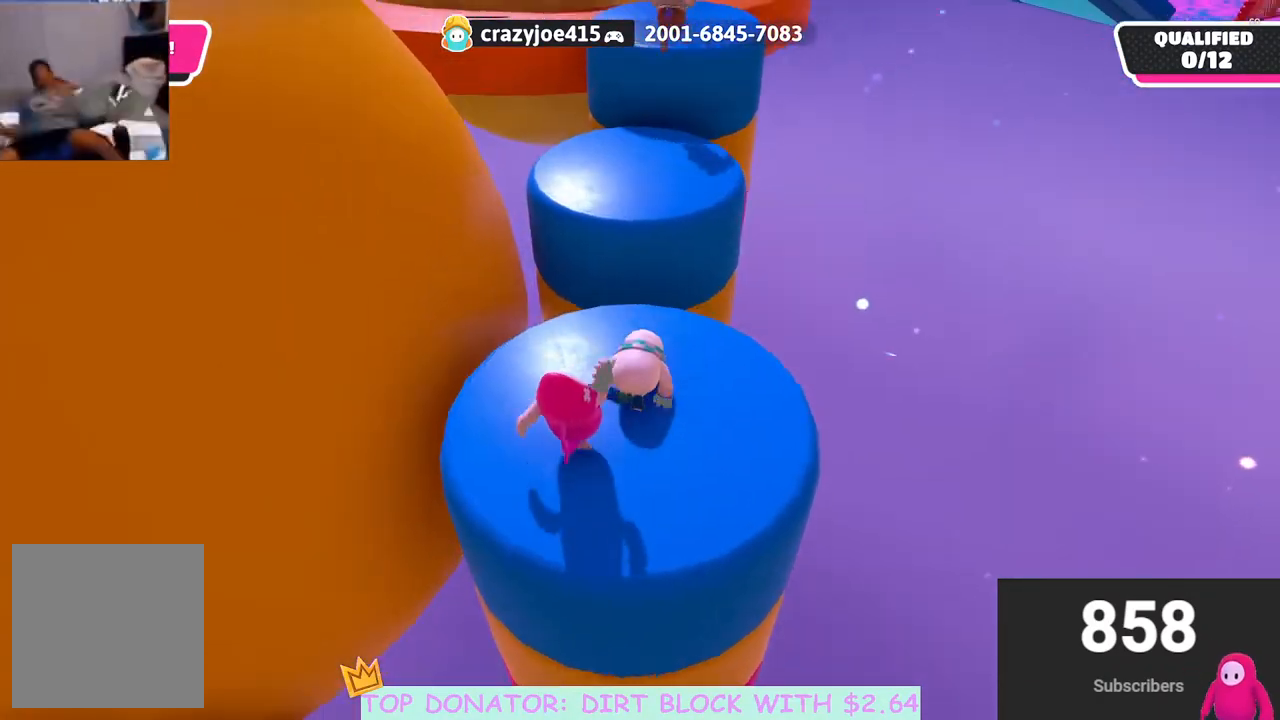
{"buttons": [], "left_stick": "up", "right_stick": "center", "events": [[50, "left_stick", "up-right"], [117, "right_stick", "down-left"], [250, "right_stick", "center"], [283, "left_stick", "up"]]}
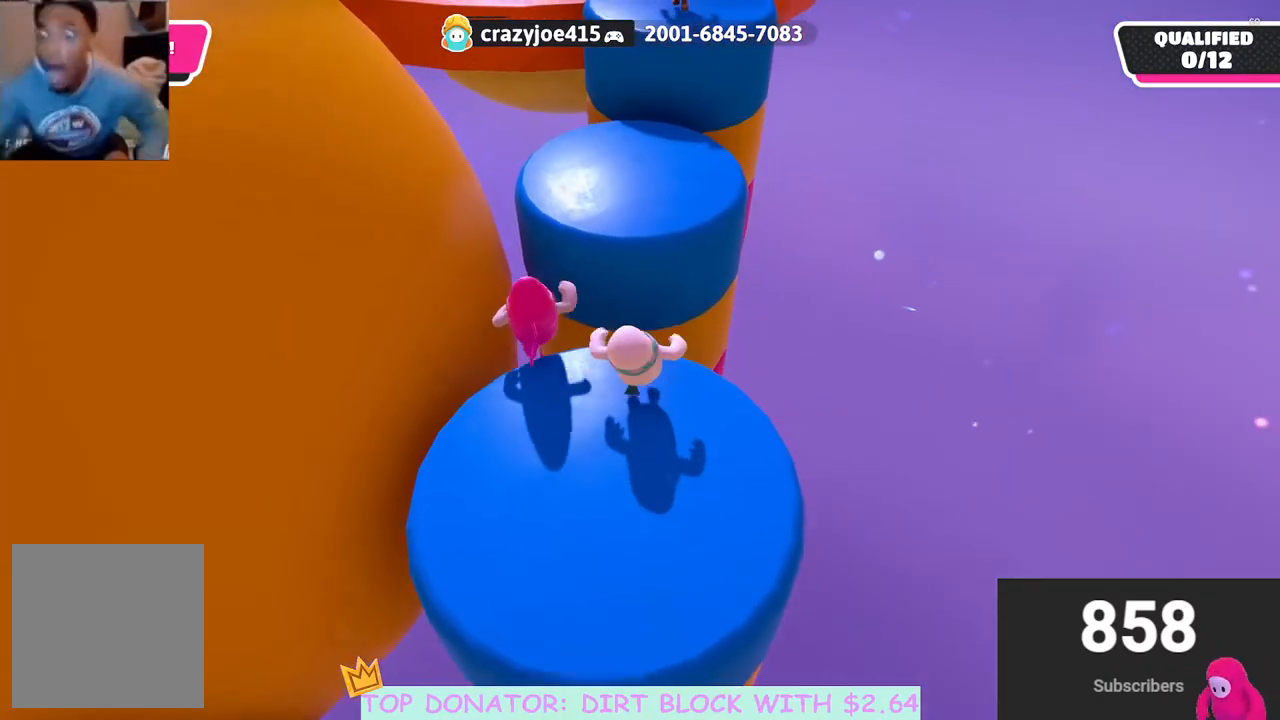
{"buttons": [], "left_stick": "up", "right_stick": "center", "events": [[150, "A", "down"], [283, "A", "up"]]}
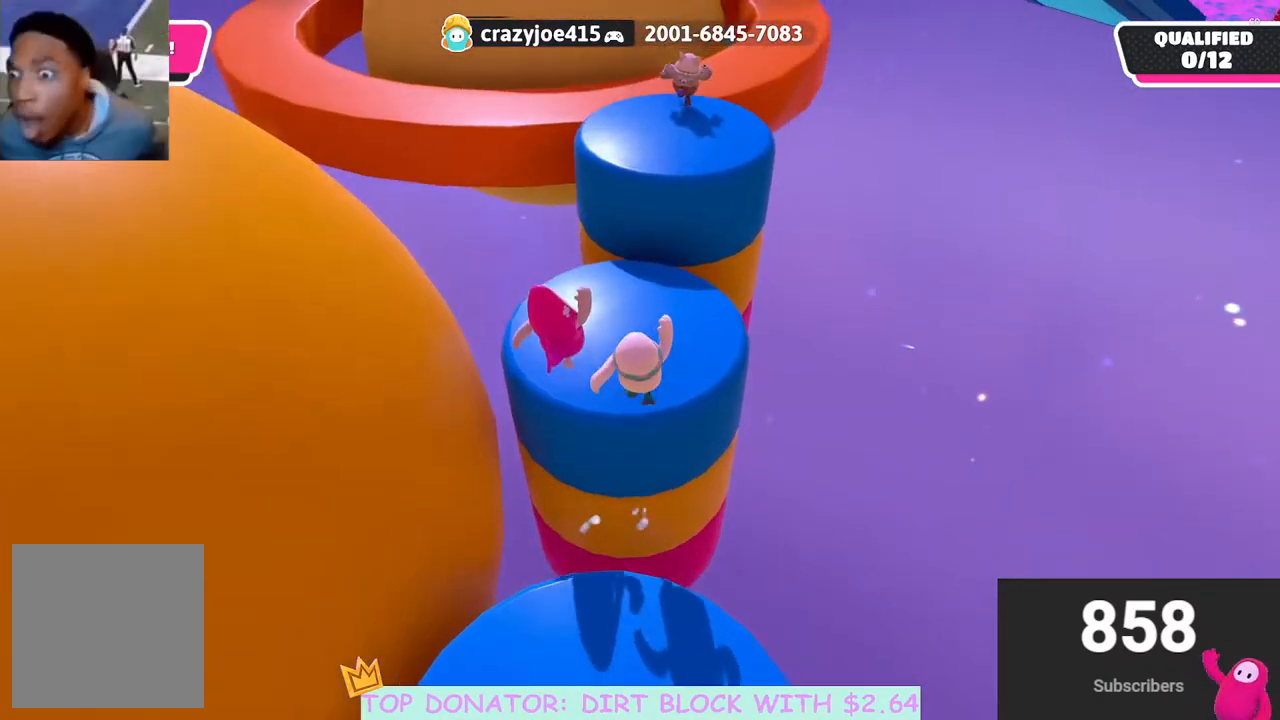
{"buttons": [], "left_stick": "up", "right_stick": "center", "events": [[67, "right_stick", "up"], [167, "left_stick", "up-right"], [183, "right_stick", "center"], [350, "left_stick", "up"]]}
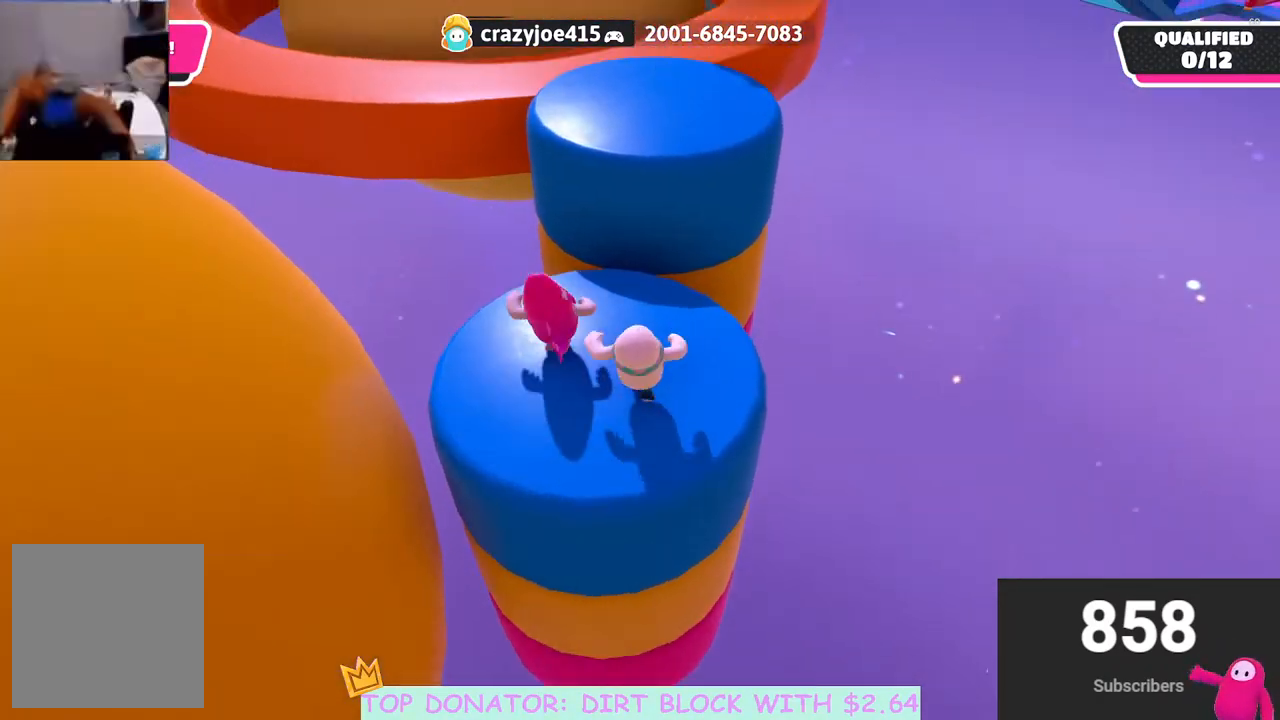
{"buttons": ["A", "X"], "left_stick": "up", "right_stick": "center", "events": [[183, "left_stick", "up-right"], [267, "A", "down"], [333, "left_stick", "up"], [450, "X", "down"]]}
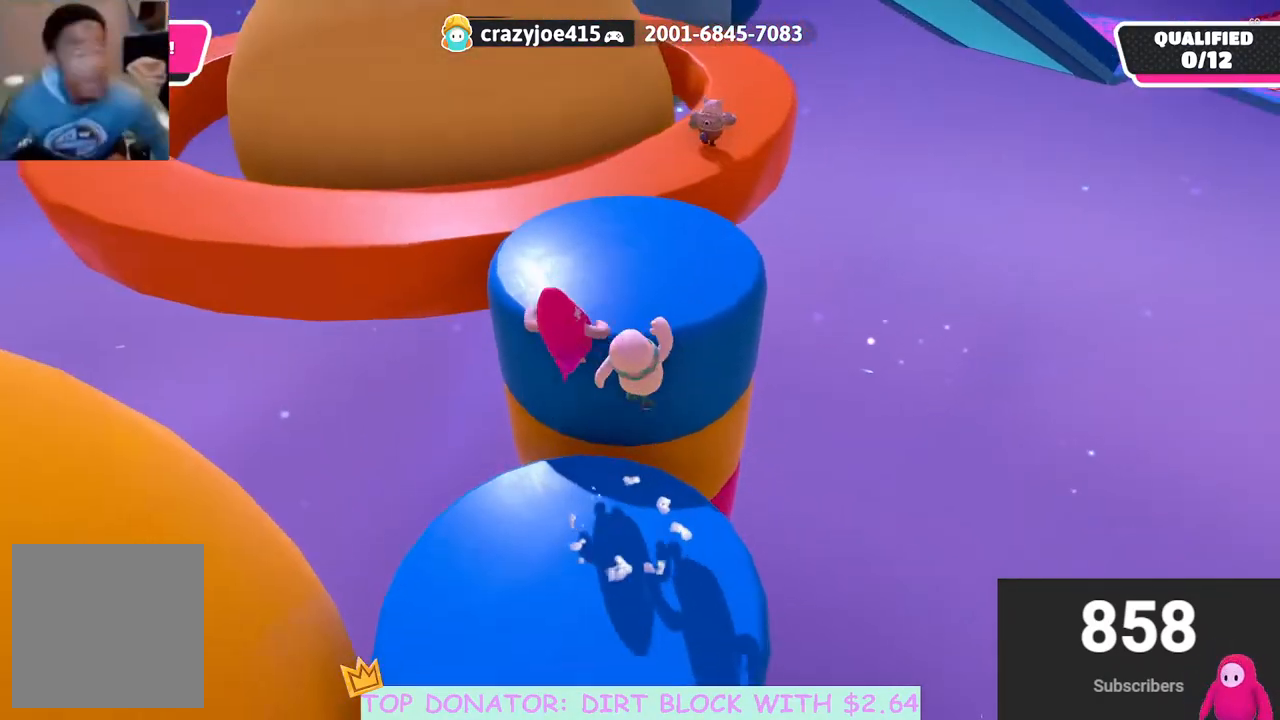
{"buttons": [], "left_stick": "up", "right_stick": "center", "events": [[117, "A", "up"], [117, "X", "up"]]}
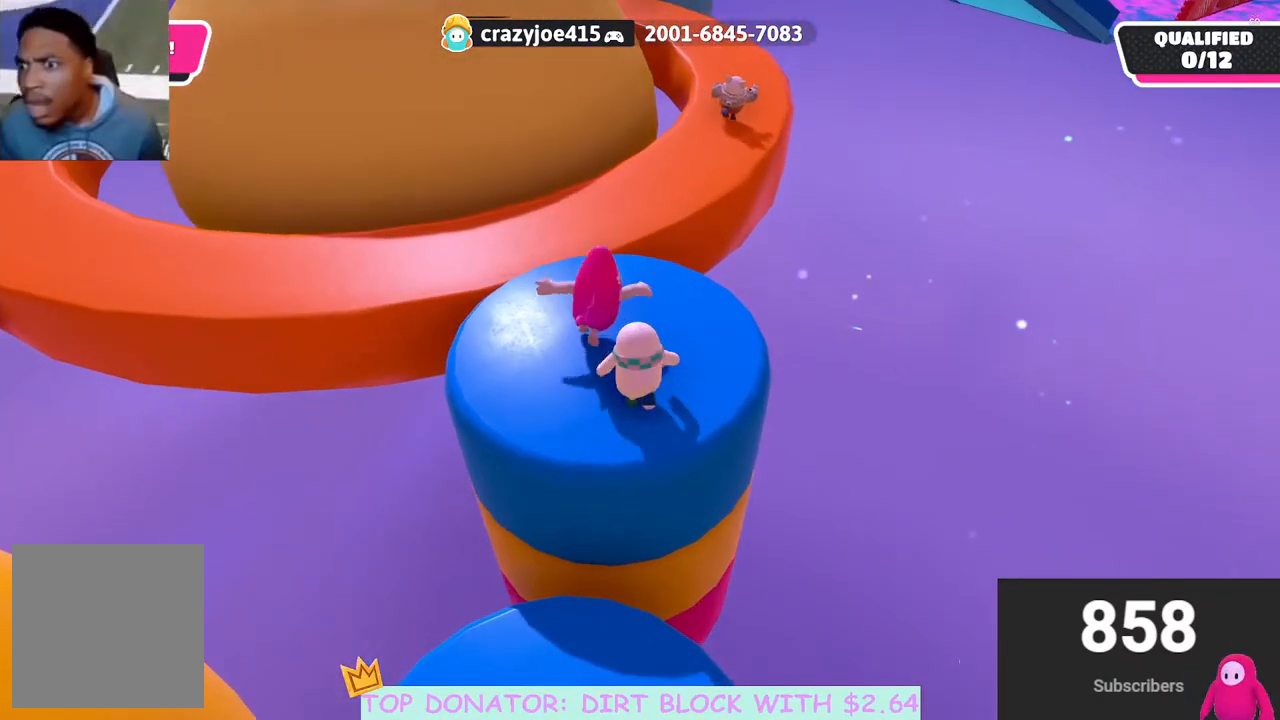
{"buttons": [], "left_stick": "up", "right_stick": "right", "events": [[167, "right_stick", "up"], [267, "right_stick", "center"], [500, "right_stick", "right"]]}
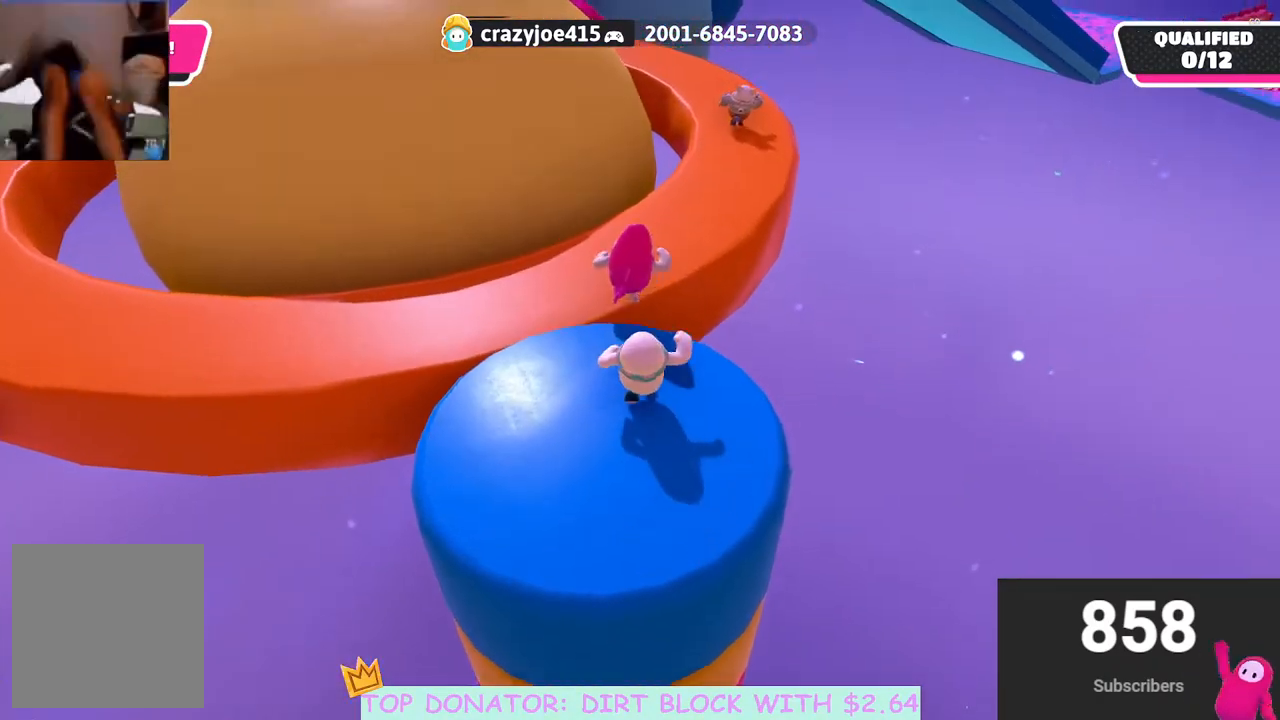
{"buttons": [], "left_stick": "up", "right_stick": "center", "events": [[83, "right_stick", "up"], [133, "right_stick", "center"], [283, "A", "down"], [433, "A", "up"]]}
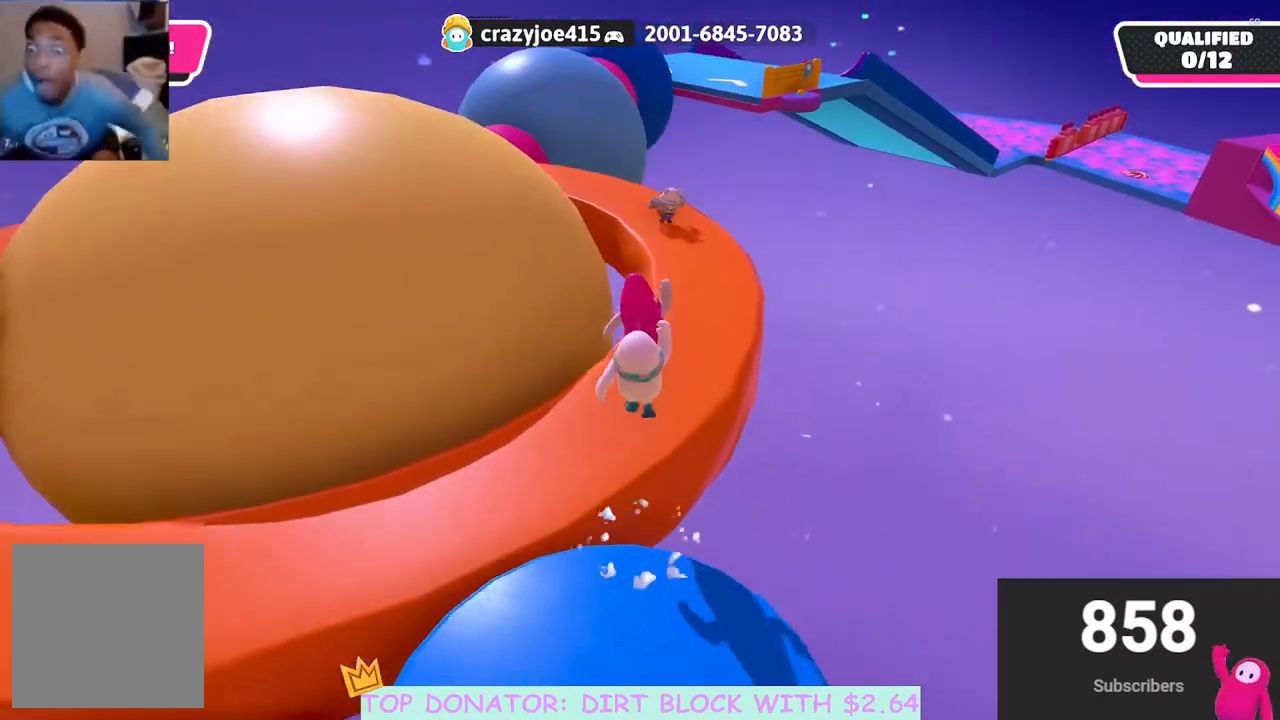
{"buttons": [], "left_stick": "up", "right_stick": "center", "events": []}
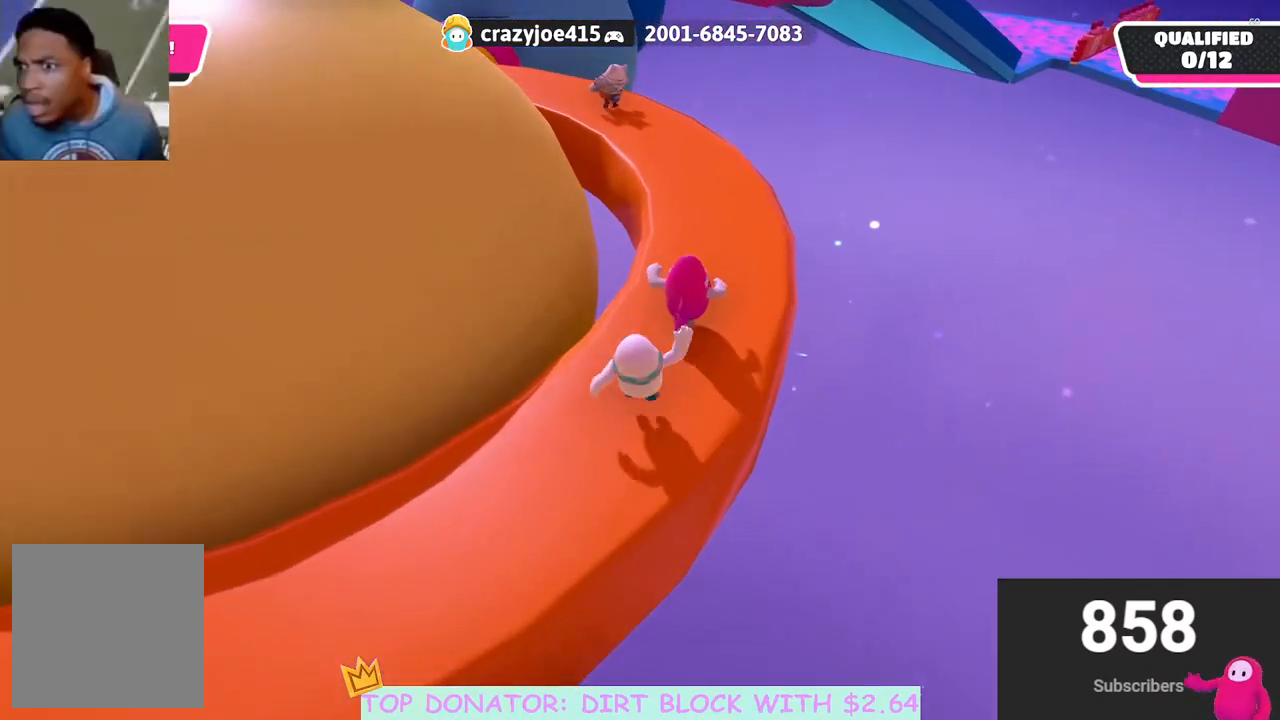
{"buttons": [], "left_stick": "up", "right_stick": "center", "events": [[117, "left_stick", "up-right"], [300, "left_stick", "up"]]}
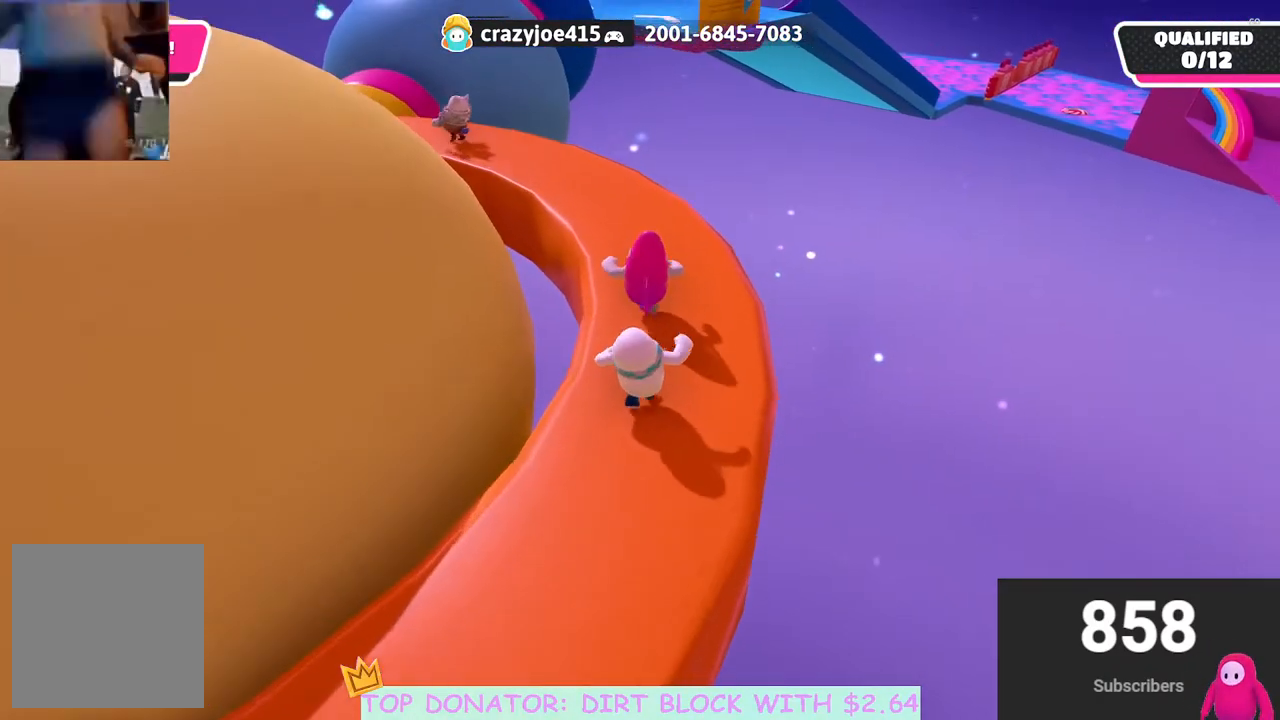
{"buttons": [], "left_stick": "up", "right_stick": "center", "events": []}
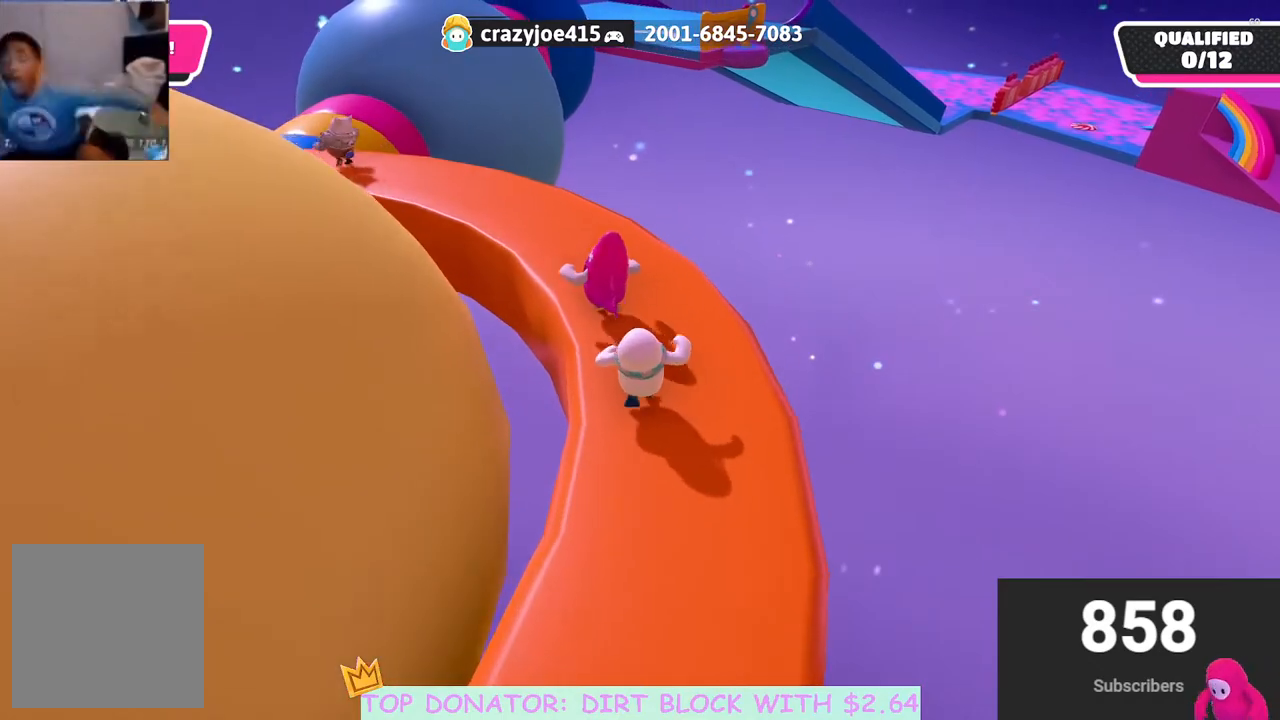
{"buttons": [], "left_stick": "up-left", "right_stick": "center", "events": [[50, "left_stick", "up-left"]]}
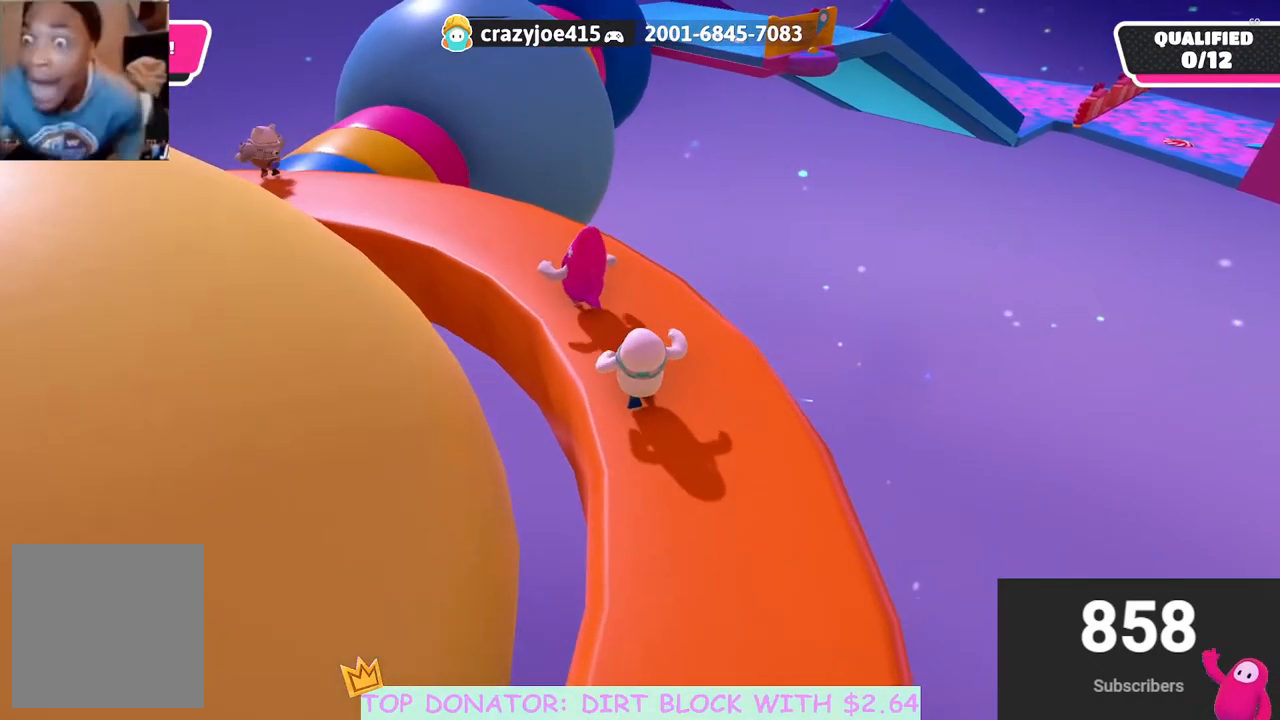
{"buttons": [], "left_stick": "up-left", "right_stick": "center", "events": [[267, "right_stick", "left"], [400, "right_stick", "center"]]}
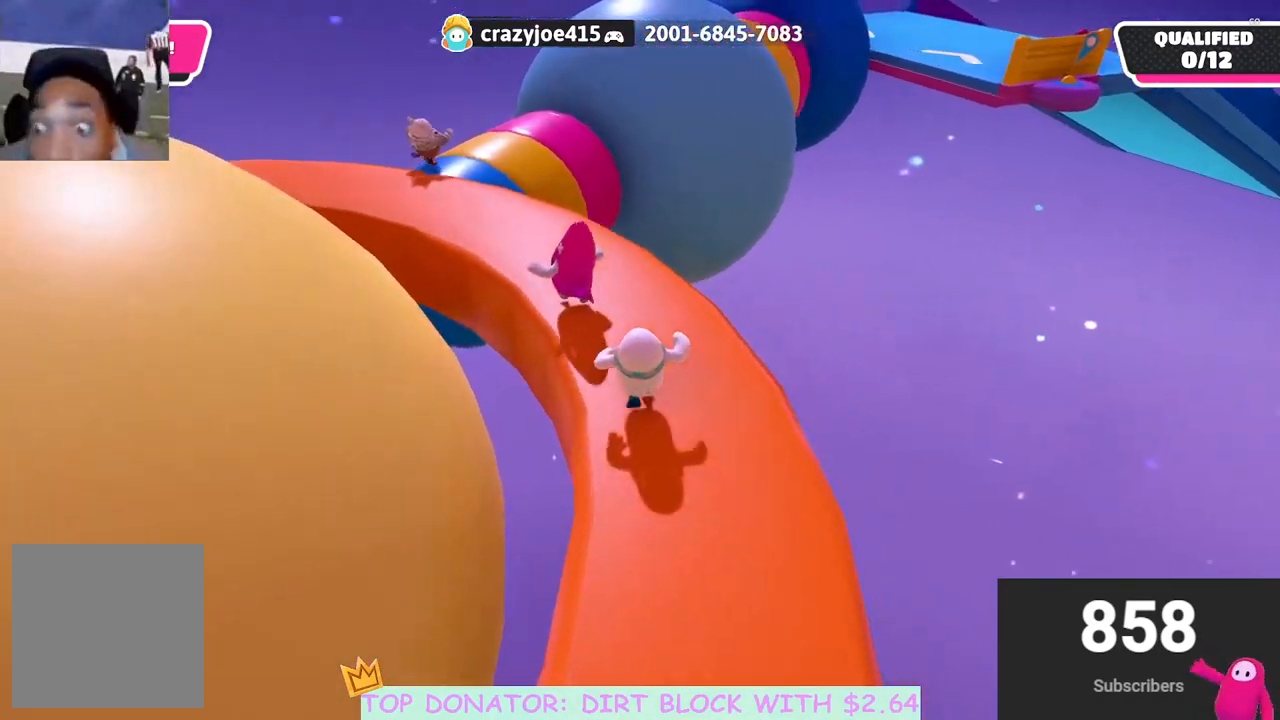
{"buttons": [], "left_stick": "up", "right_stick": "center", "events": [[450, "left_stick", "up"]]}
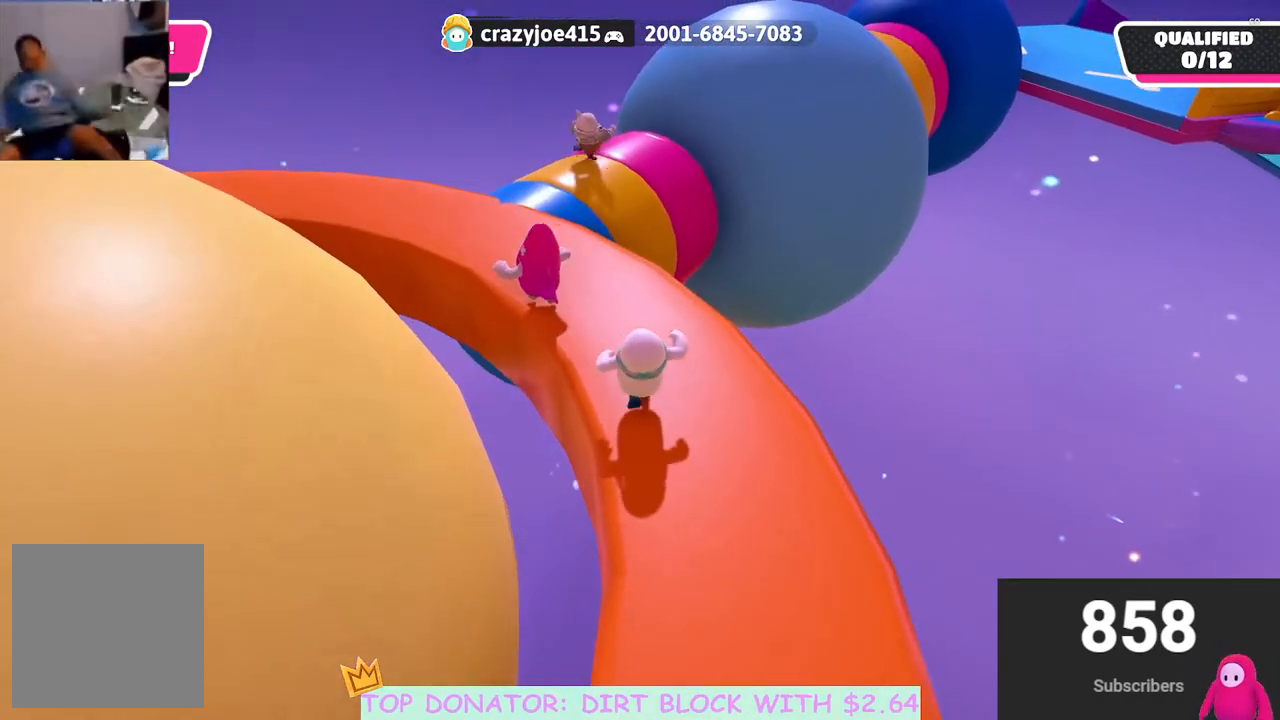
{"buttons": [], "left_stick": "up", "right_stick": "down-right", "events": [[367, "right_stick", "down-right"]]}
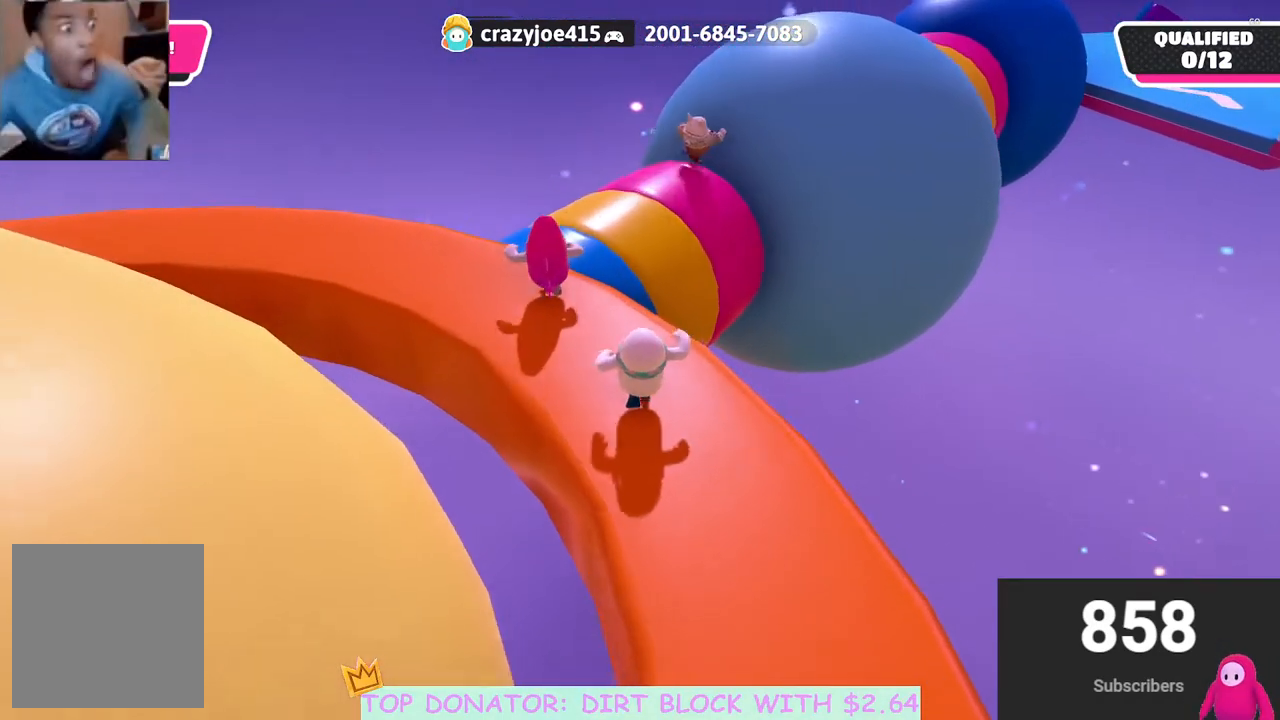
{"buttons": ["A"], "left_stick": "up", "right_stick": "center", "events": [[67, "right_stick", "center"], [467, "A", "down"]]}
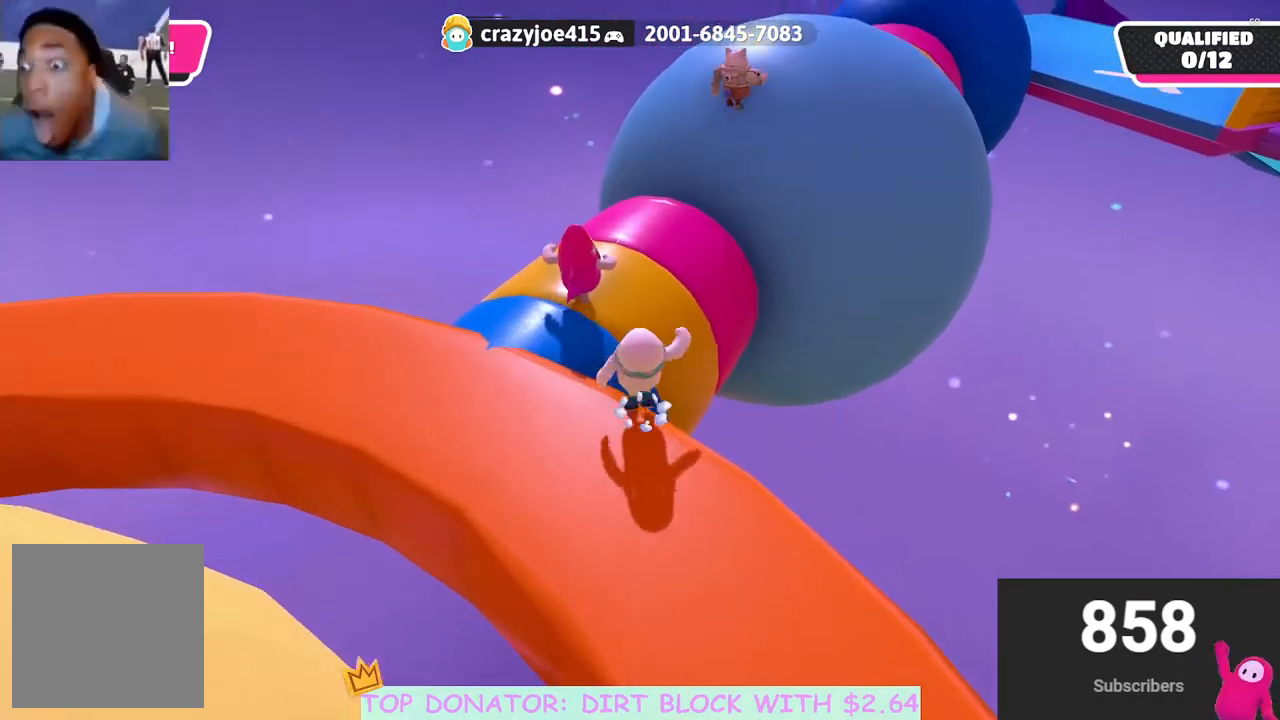
{"buttons": [], "left_stick": "up", "right_stick": "center", "events": [[17, "left_stick", "up-left"], [117, "A", "up"], [233, "left_stick", "up"]]}
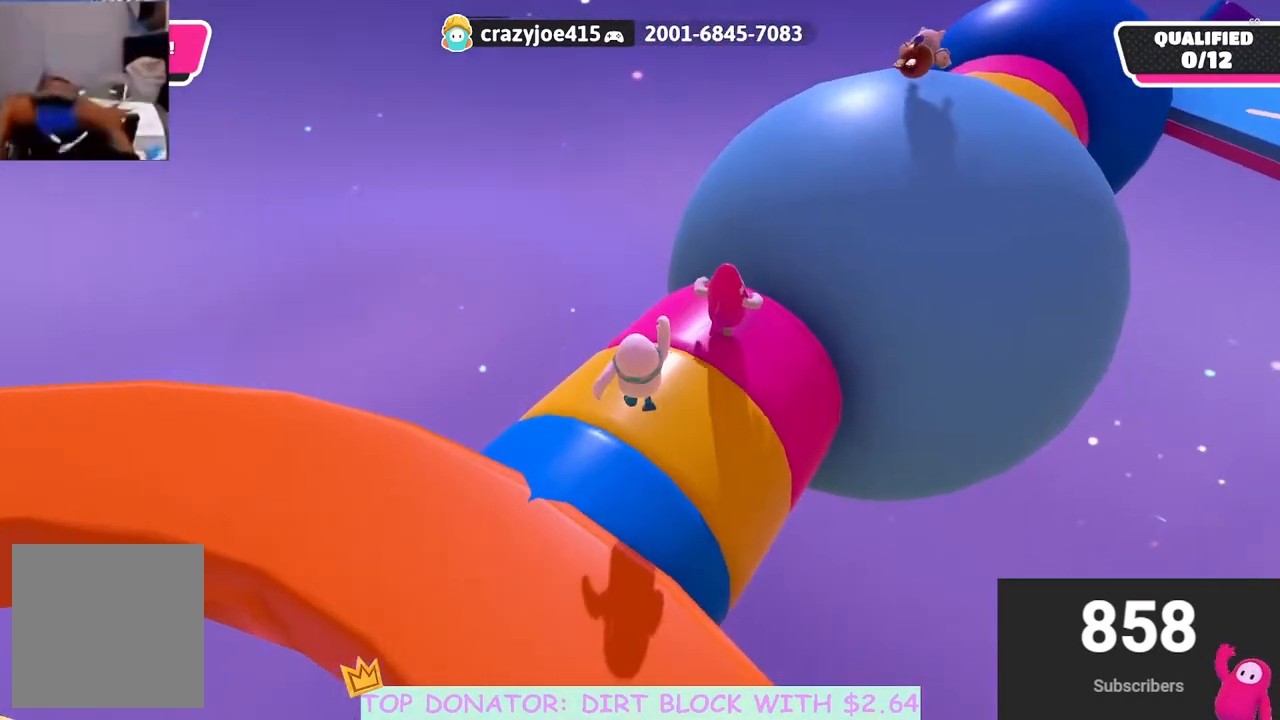
{"buttons": [], "left_stick": "up-right", "right_stick": "center", "events": [[83, "right_stick", "down-right"], [100, "left_stick", "up-right"], [250, "right_stick", "center"]]}
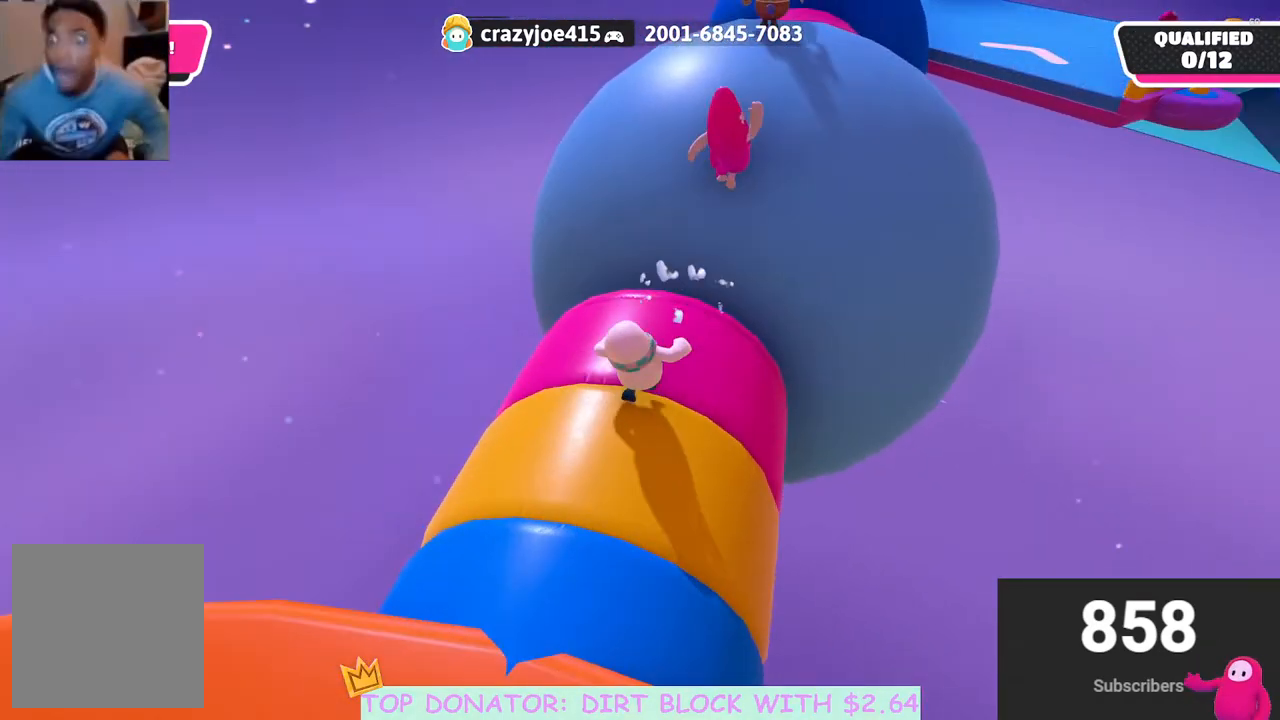
{"buttons": ["A"], "left_stick": "up-right", "right_stick": "center", "events": [[33, "right_stick", "down-right"], [167, "right_stick", "center"], [450, "A", "down"]]}
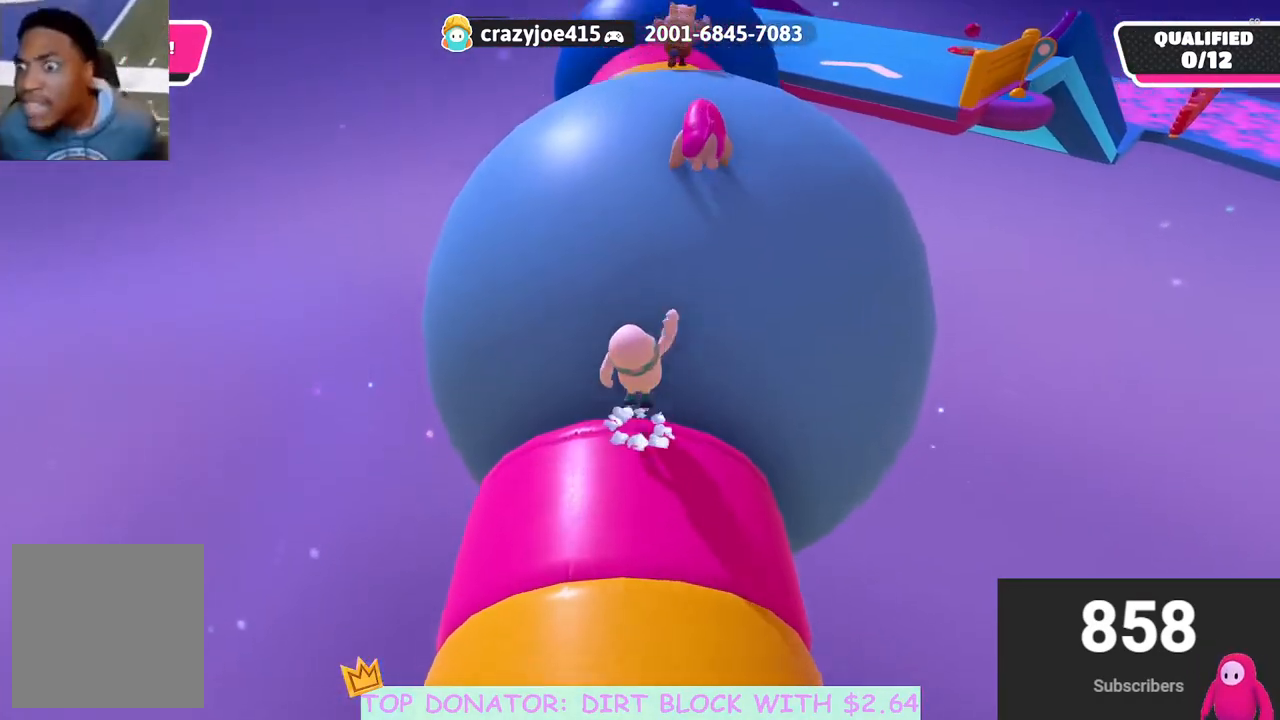
{"buttons": [], "left_stick": "up-right", "right_stick": "center", "events": [[267, "X", "down"], [400, "X", "up"], [433, "A", "up"]]}
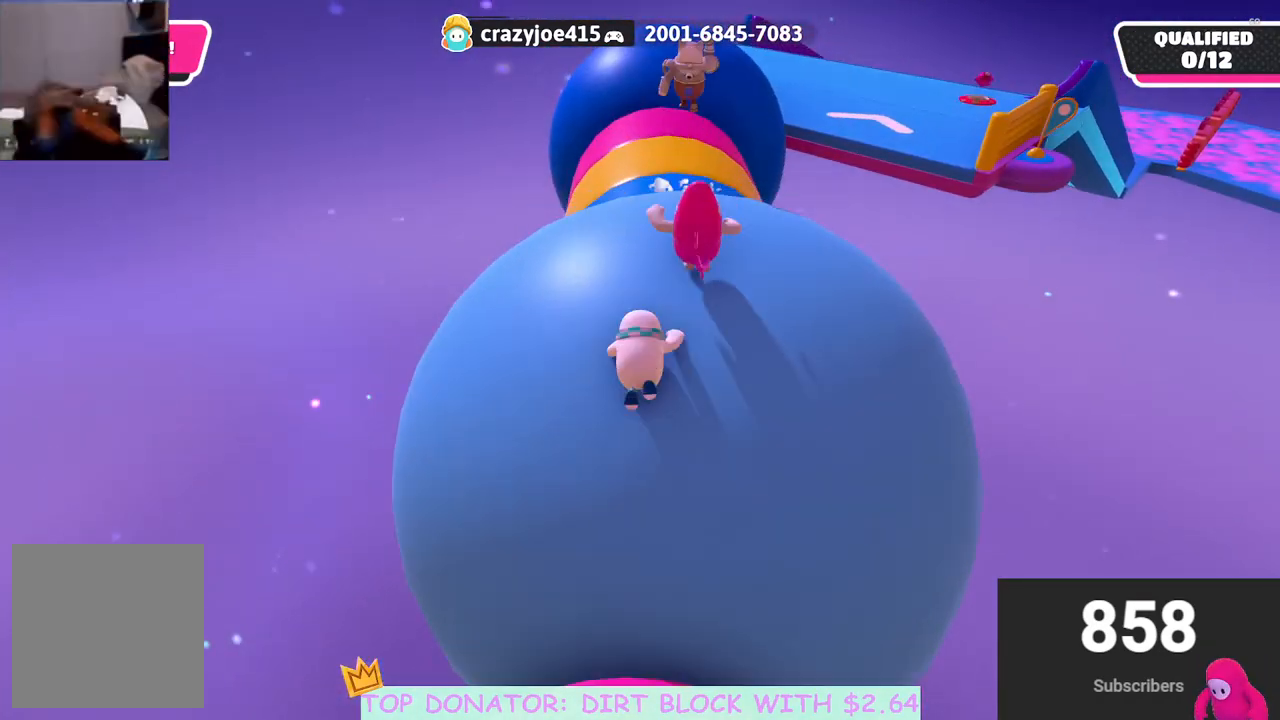
{"buttons": [], "left_stick": "up-right", "right_stick": "center", "events": []}
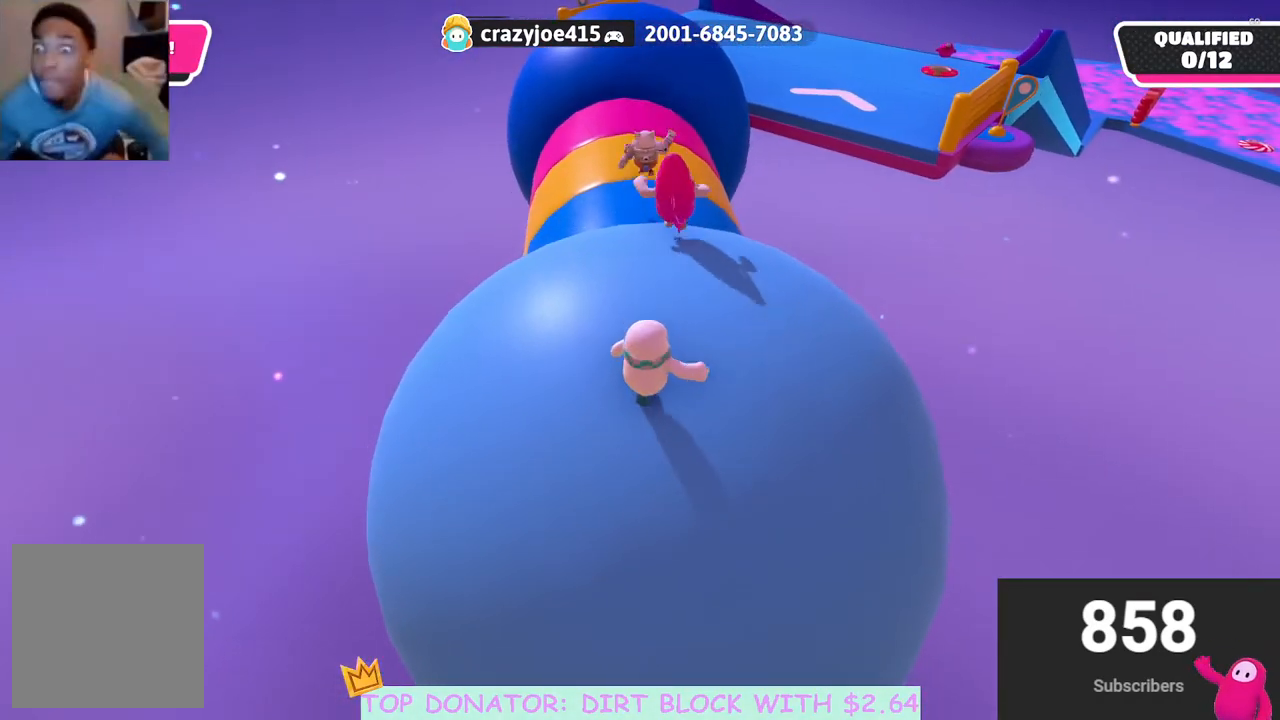
{"buttons": [], "left_stick": "center", "right_stick": "center", "events": [[17, "left_stick", "center"], [50, "right_stick", "down-left"], [100, "right_stick", "center"], [367, "right_stick", "down-left"], [500, "right_stick", "center"]]}